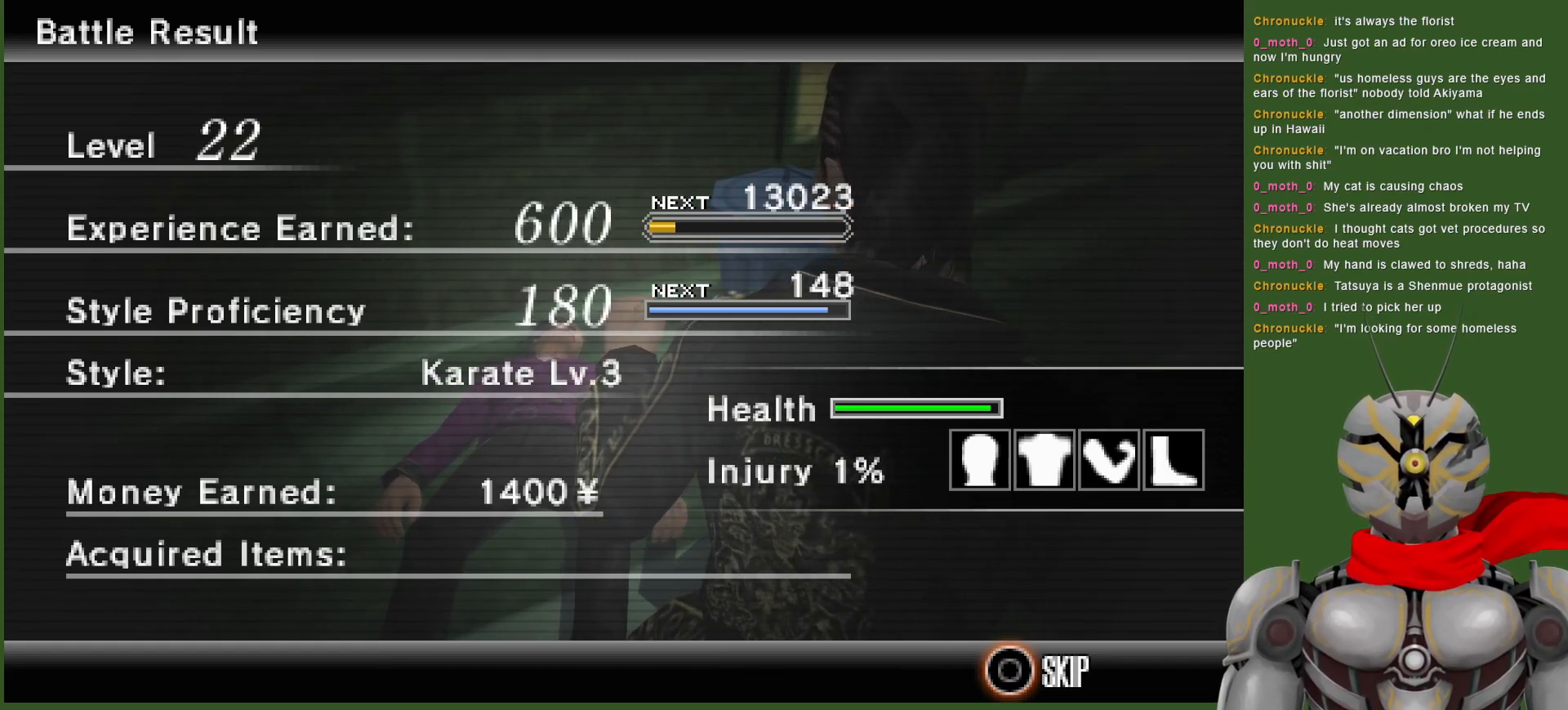
Gameplay with a controller (PlayStation layout); each line is a JSON object with the inputs held at the frame after it. "events" lists button and stick changes between this image and that frame as [ms after this image, input, new state], when the widget could be followed in between.
{"buttons": [], "left_stick": "center", "right_stick": "center", "events": [[283, "CIRCLE", "down"], [400, "CIRCLE", "up"]]}
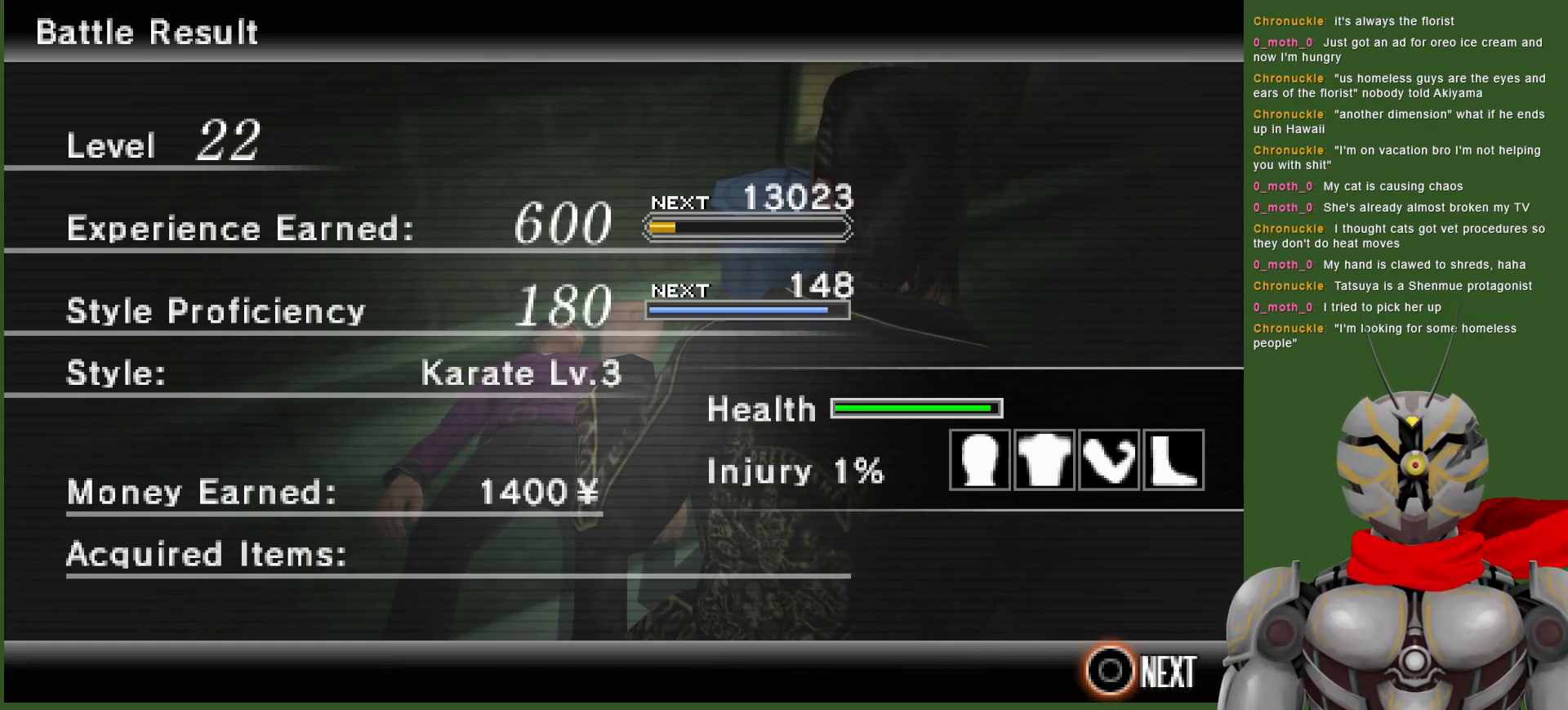
{"buttons": [], "left_stick": "center", "right_stick": "center", "events": []}
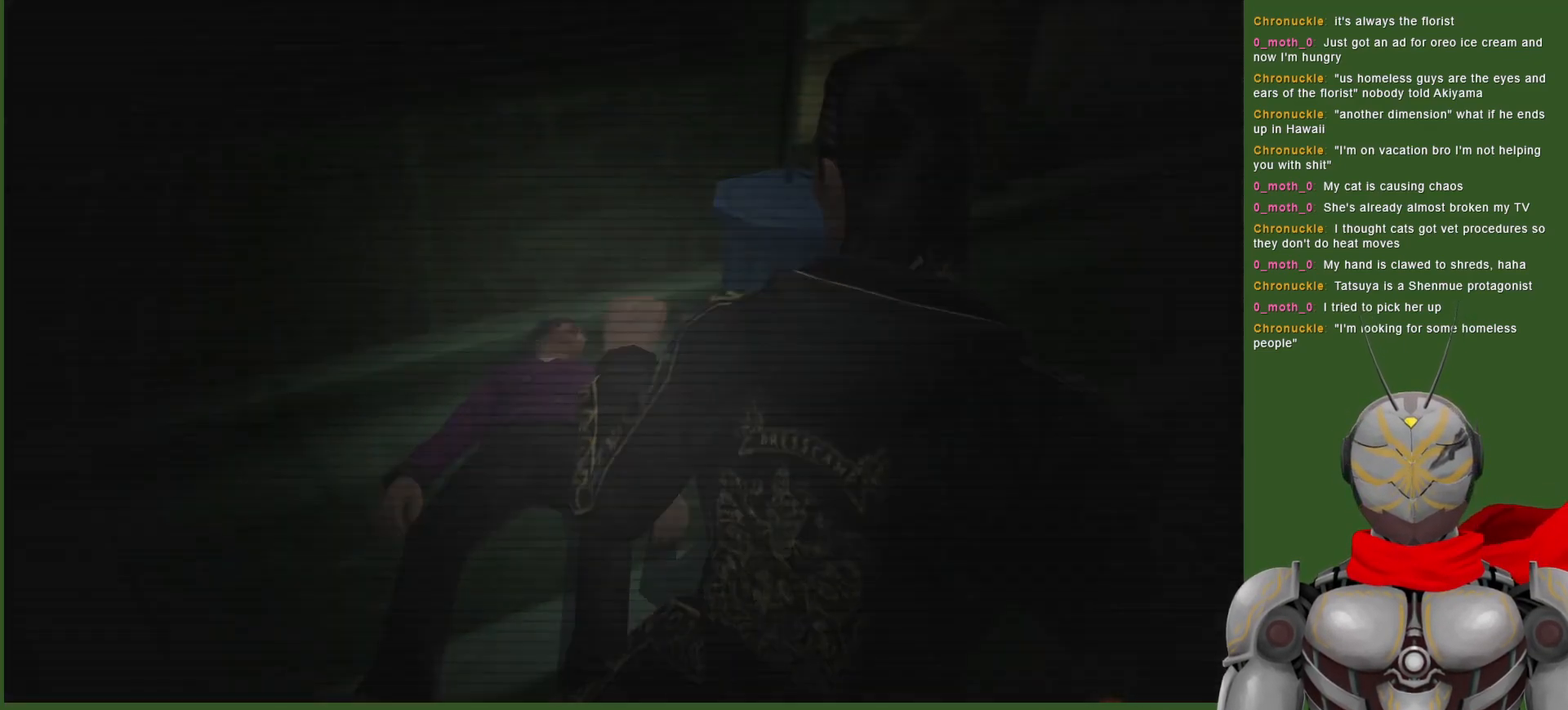
{"buttons": [], "left_stick": "center", "right_stick": "center", "events": []}
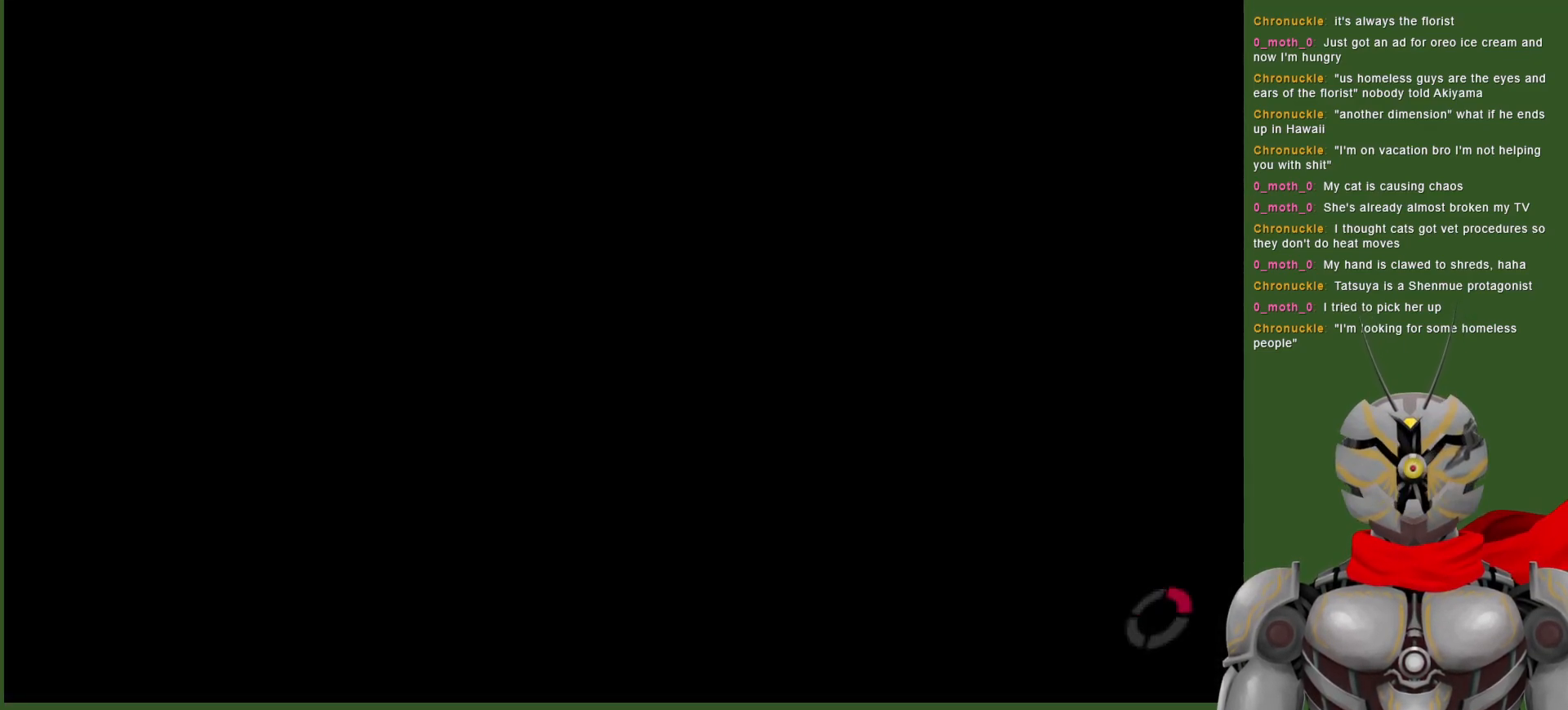
{"buttons": [], "left_stick": "center", "right_stick": "center", "events": []}
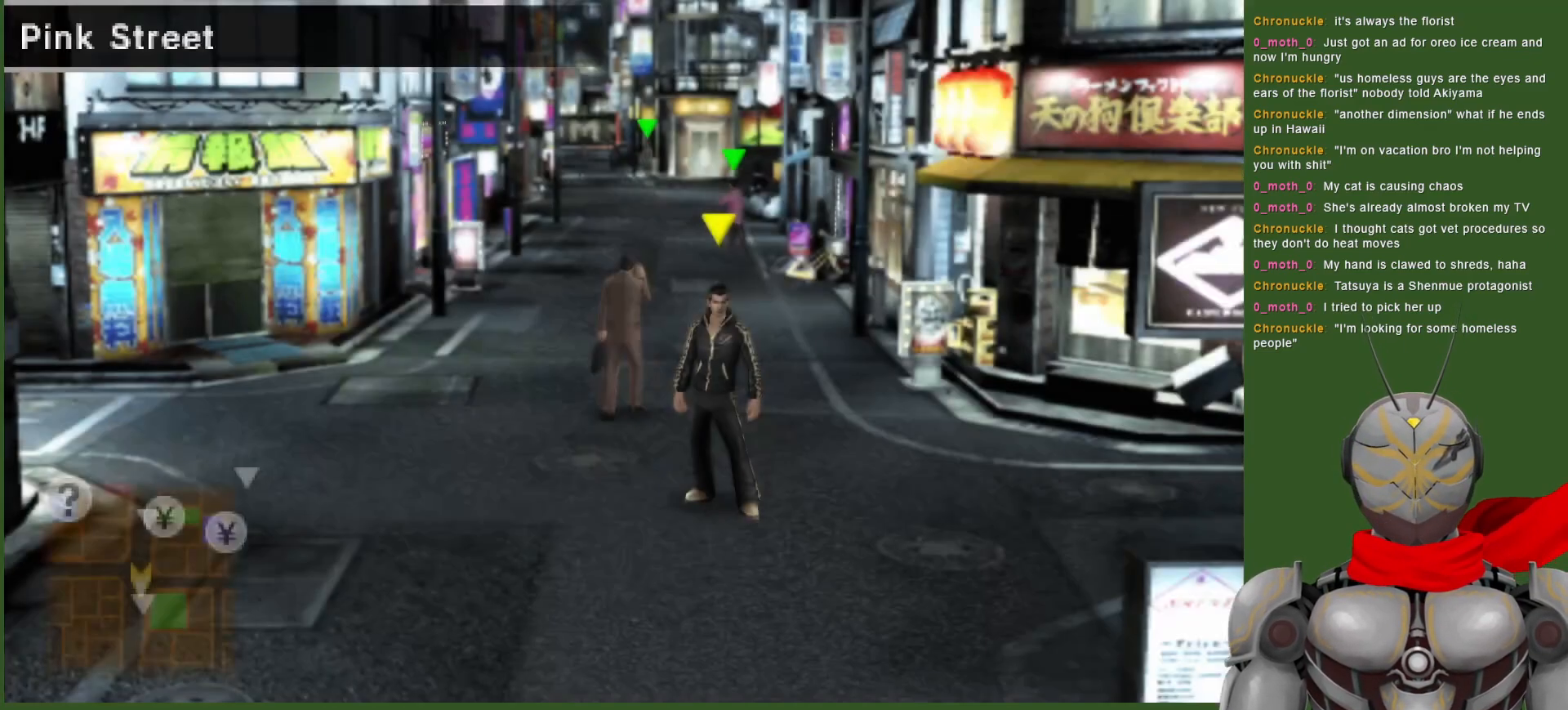
{"buttons": [], "left_stick": "left", "right_stick": "center", "events": [[467, "left_stick", "left"]]}
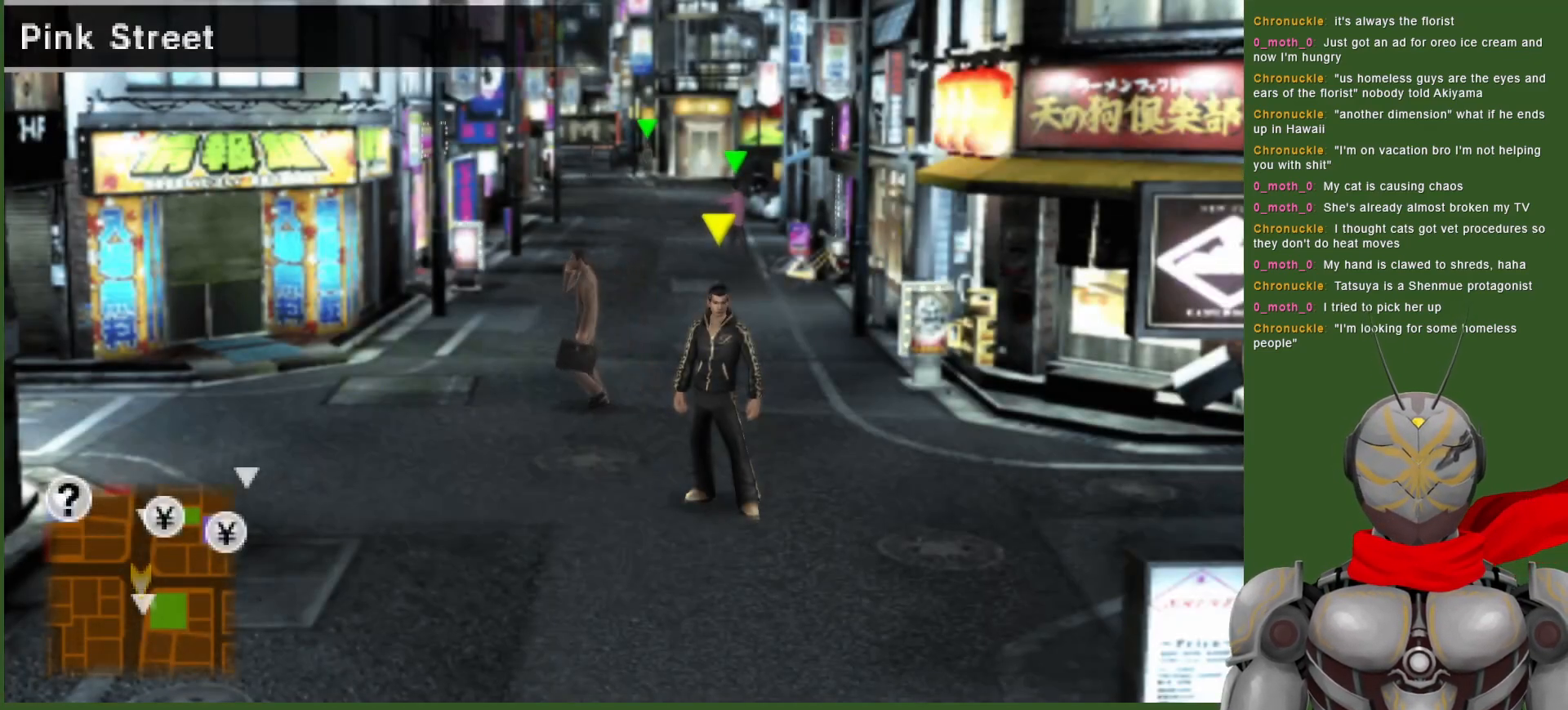
{"buttons": [], "left_stick": "down", "right_stick": "center", "events": [[233, "left_stick", "down-left"], [483, "left_stick", "down"]]}
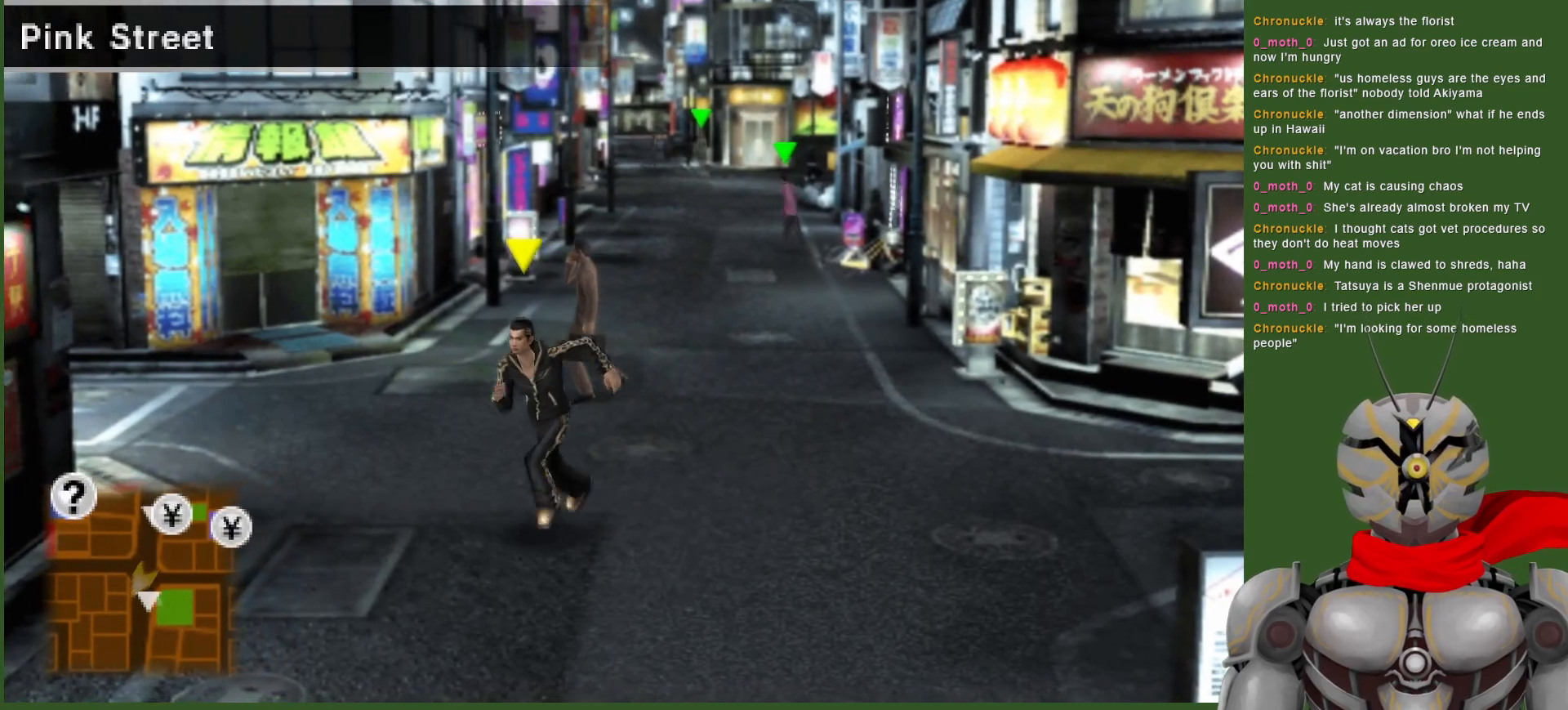
{"buttons": [], "left_stick": "down", "right_stick": "center", "events": []}
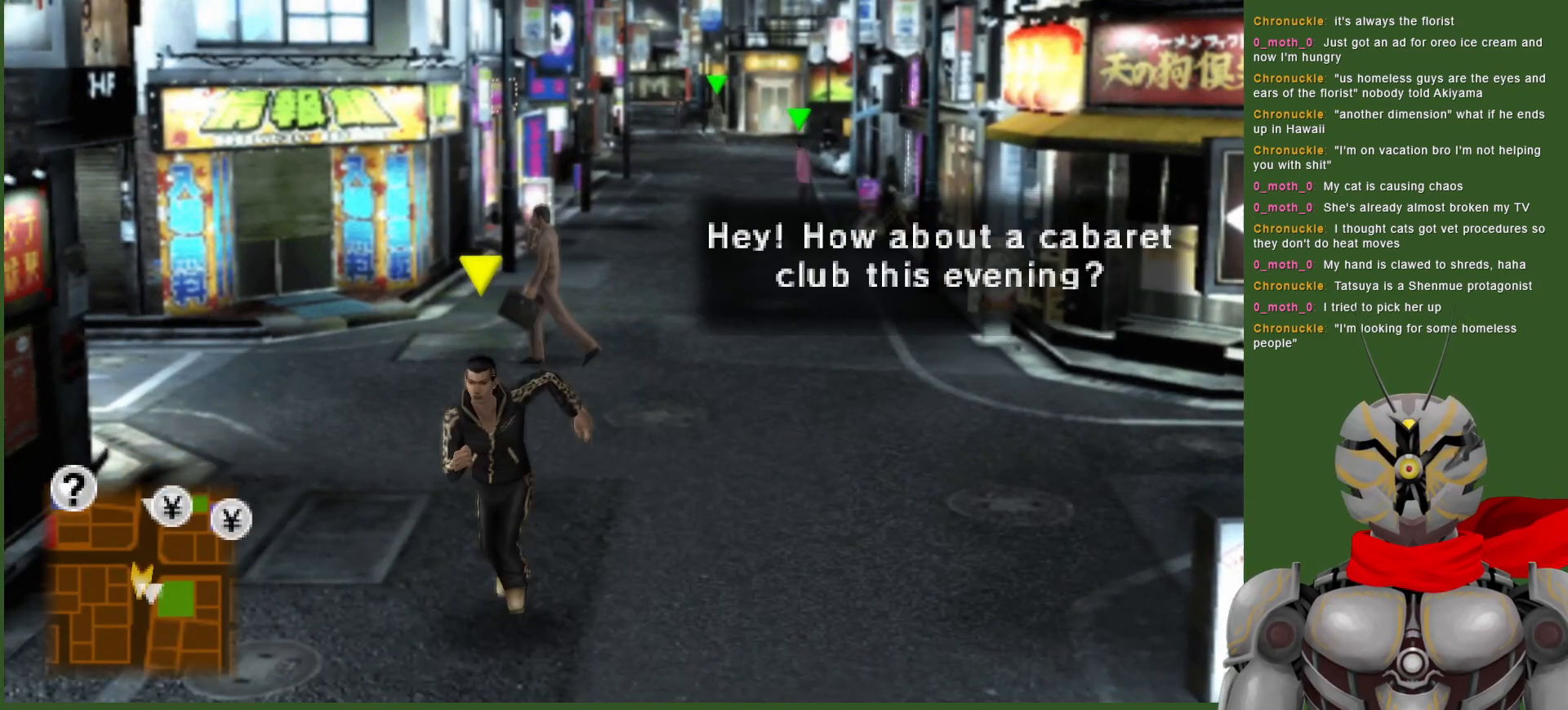
{"buttons": [], "left_stick": "down", "right_stick": "center", "events": []}
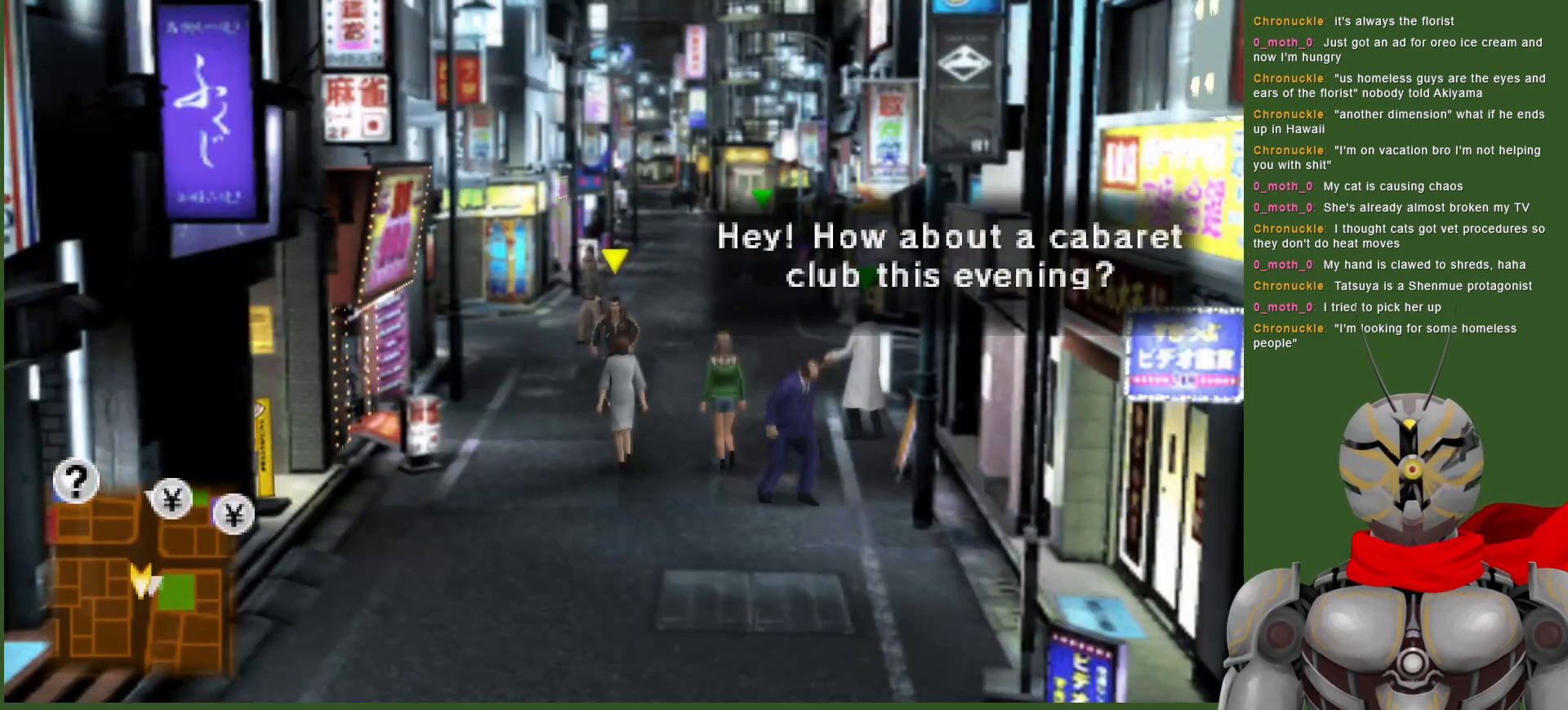
{"buttons": [], "left_stick": "down", "right_stick": "center", "events": []}
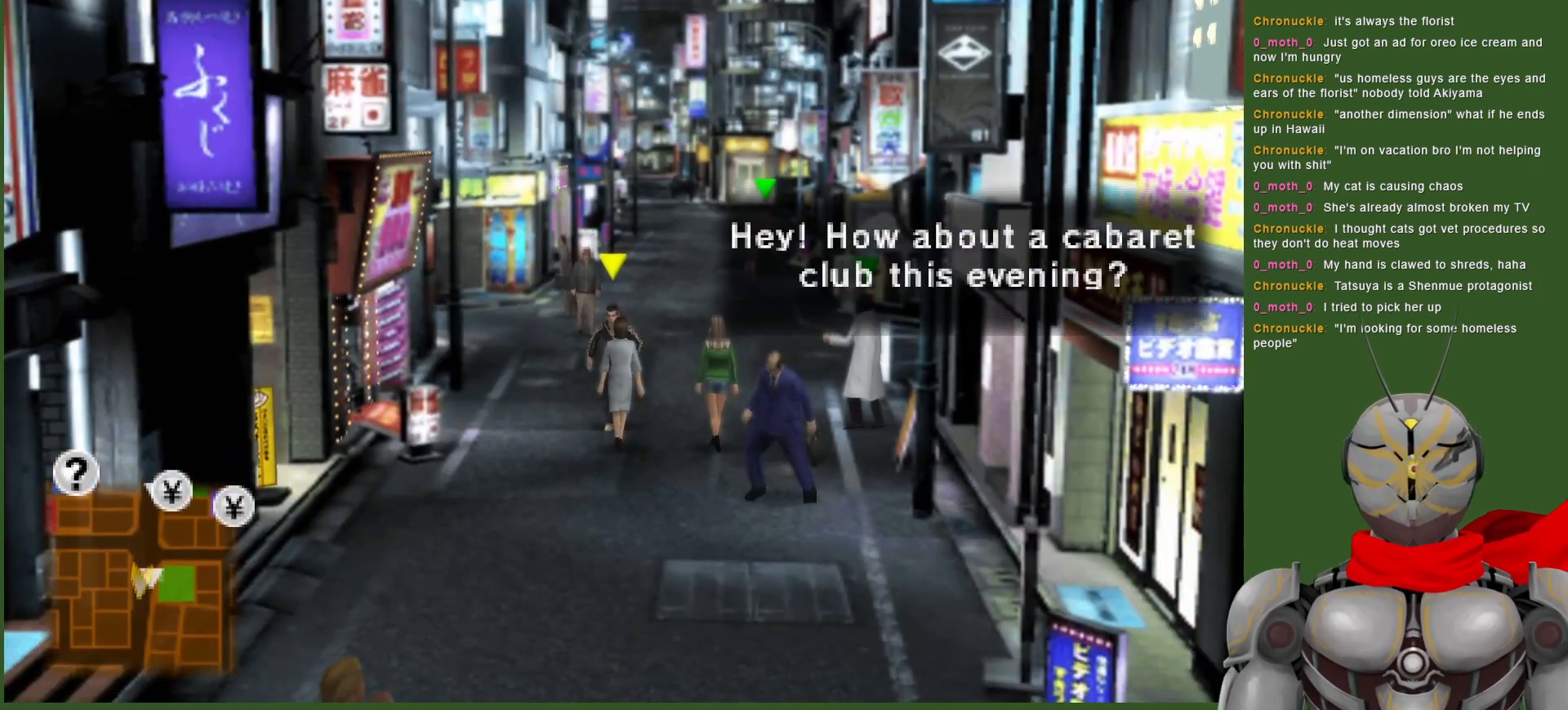
{"buttons": [], "left_stick": "down", "right_stick": "center", "events": []}
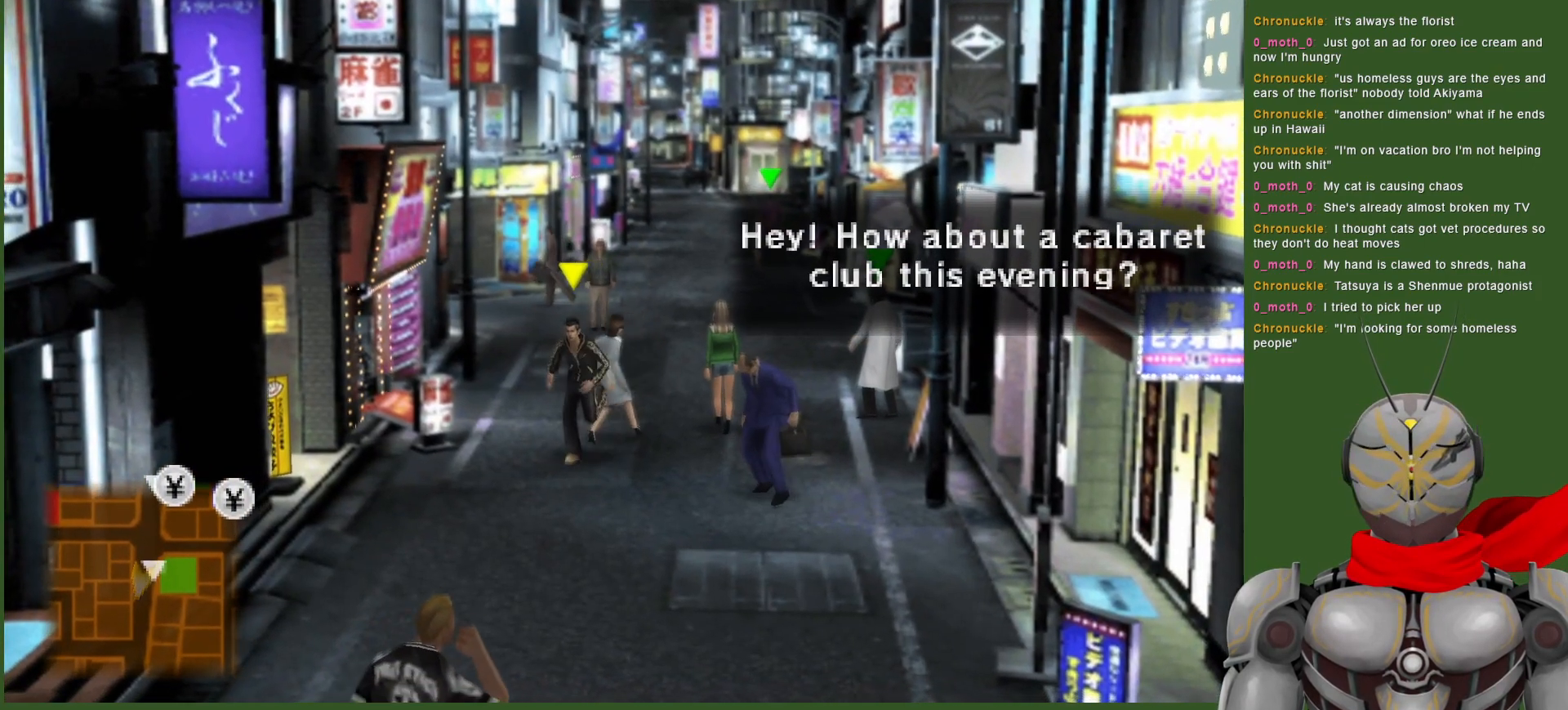
{"buttons": [], "left_stick": "center", "right_stick": "center", "events": [[250, "left_stick", "center"]]}
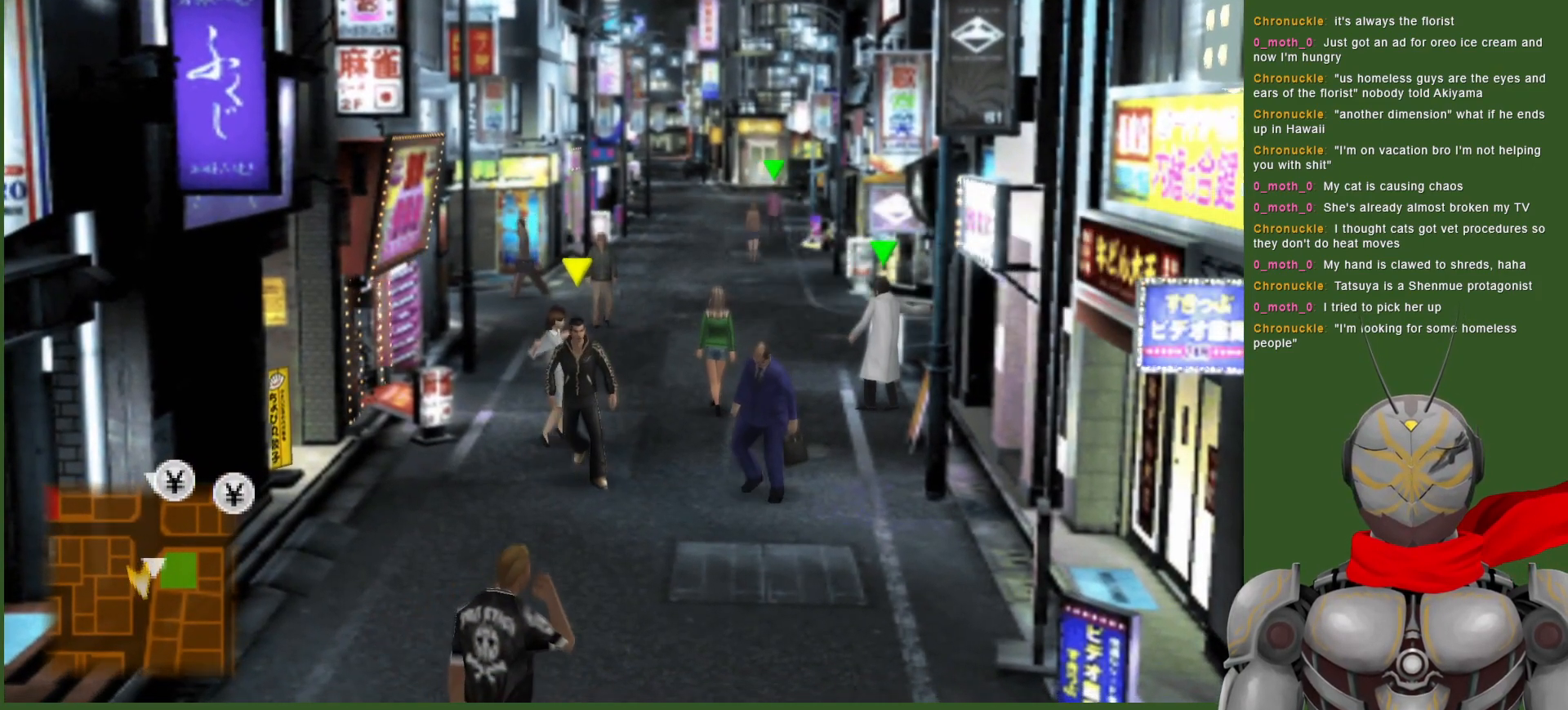
{"buttons": [], "left_stick": "center", "right_stick": "center", "events": [[50, "SELECT", "down"], [133, "SELECT", "up"]]}
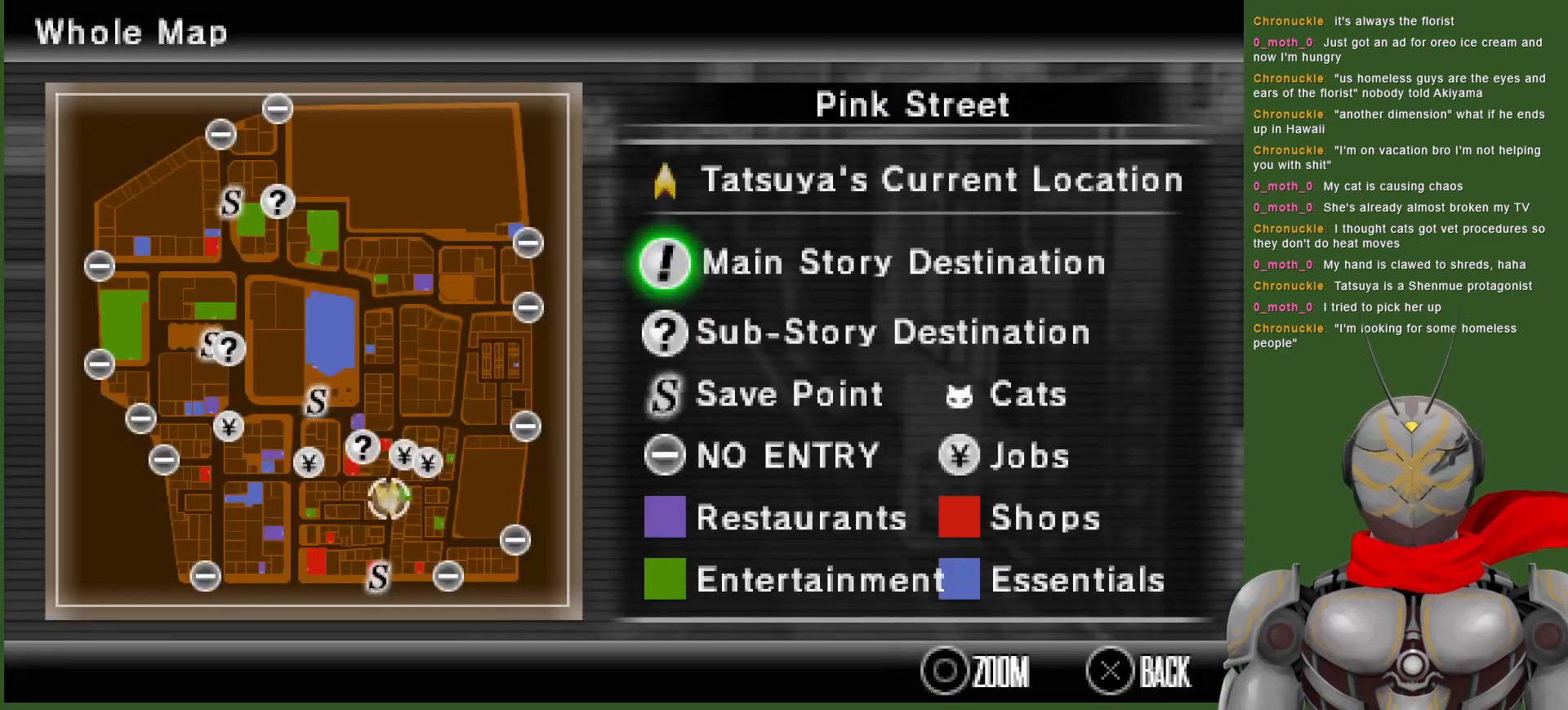
{"buttons": [], "left_stick": "center", "right_stick": "center", "events": []}
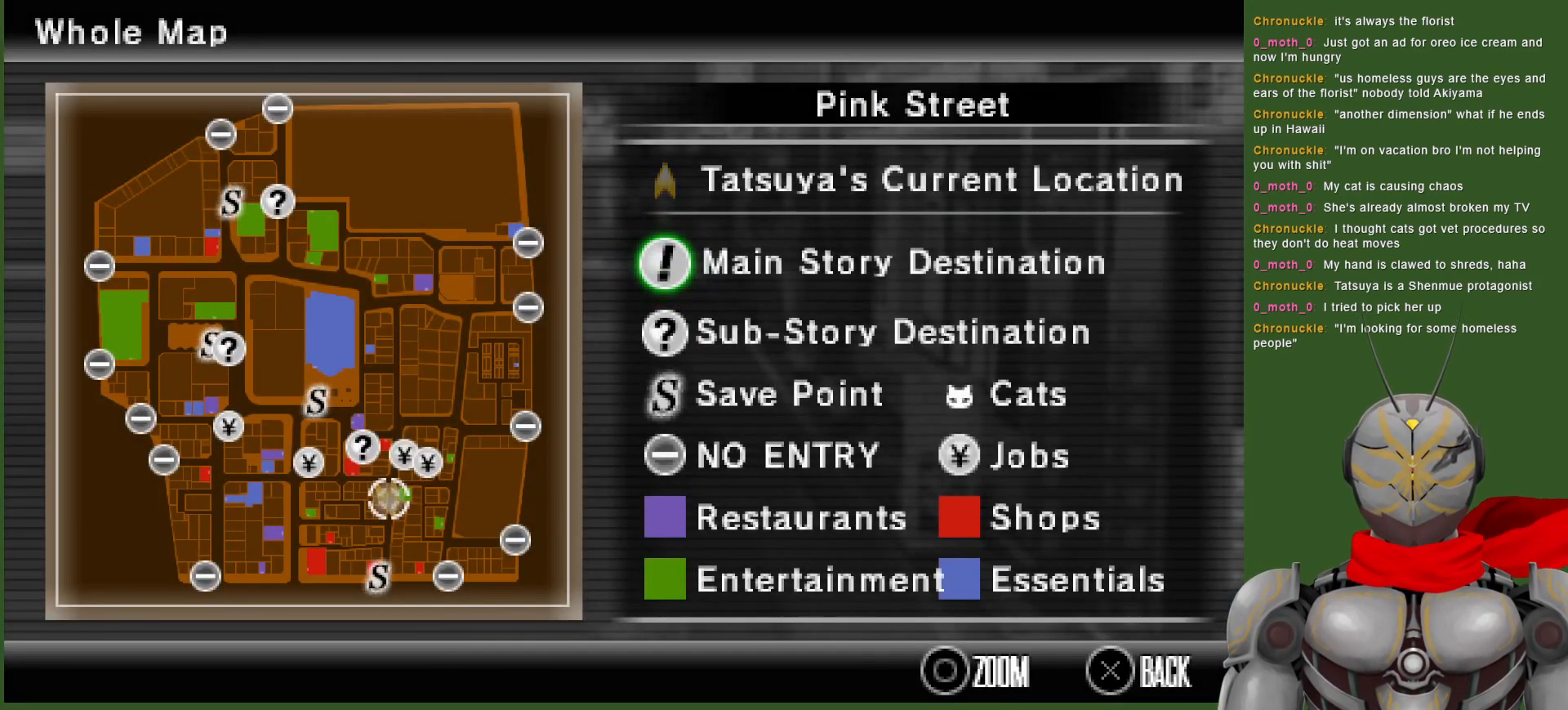
{"buttons": [], "left_stick": "center", "right_stick": "center", "events": []}
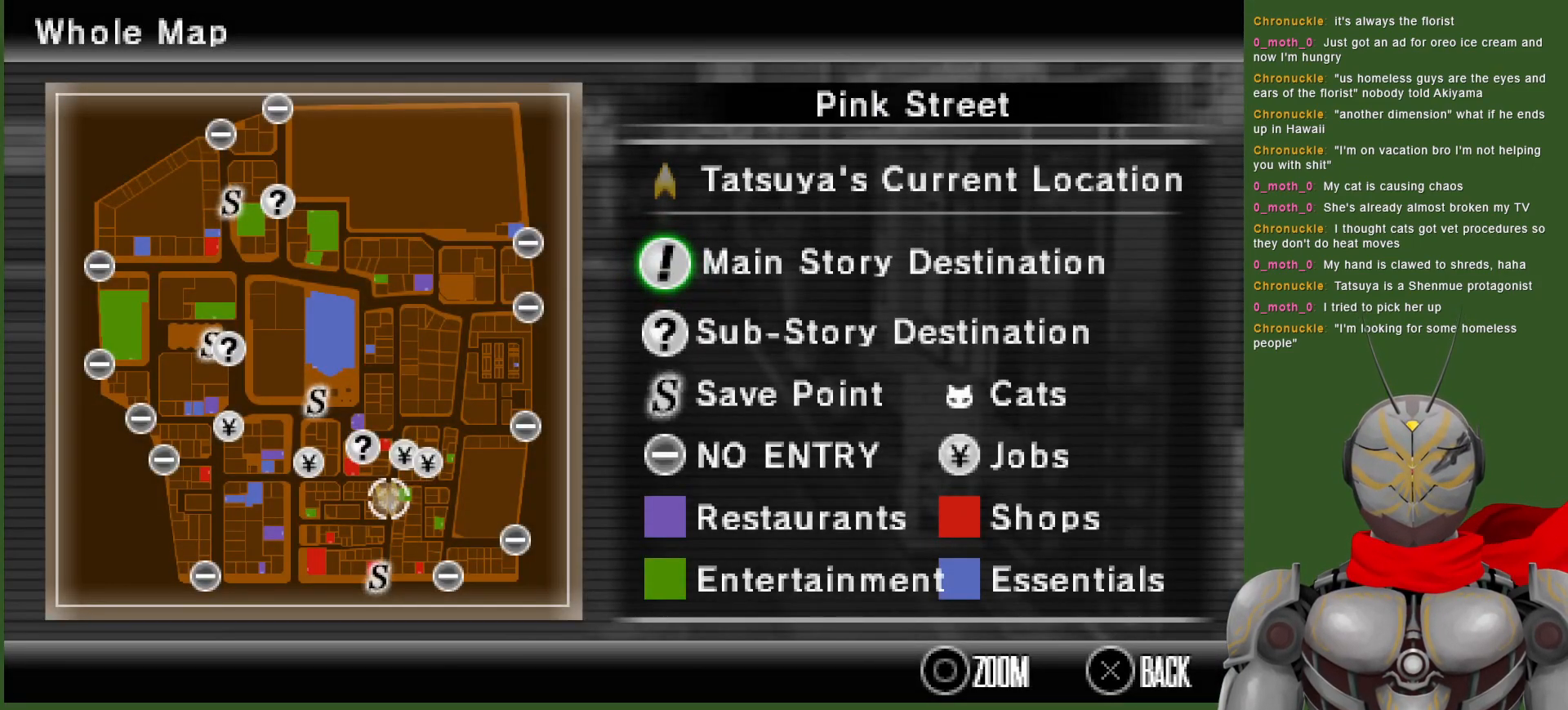
{"buttons": [], "left_stick": "center", "right_stick": "center", "events": []}
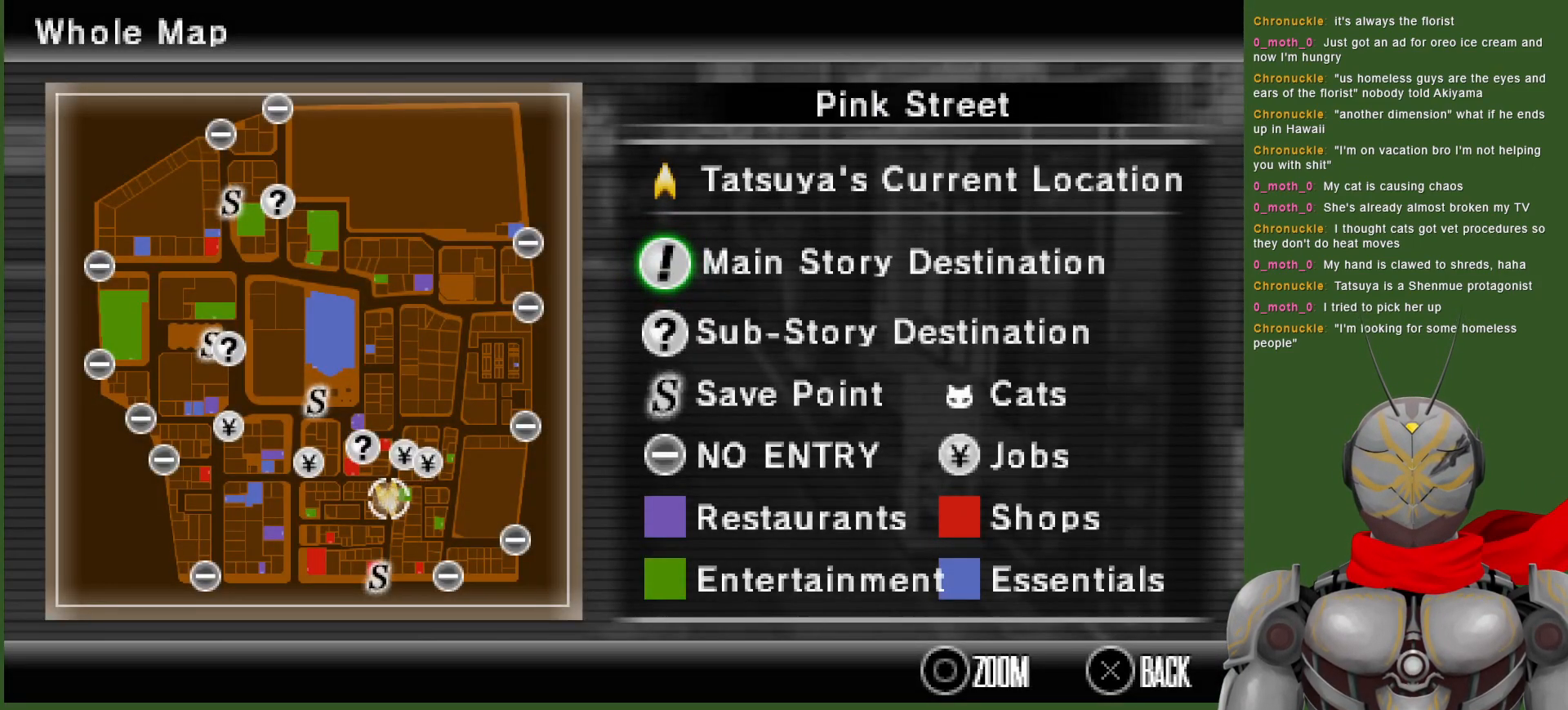
{"buttons": [], "left_stick": "center", "right_stick": "center", "events": []}
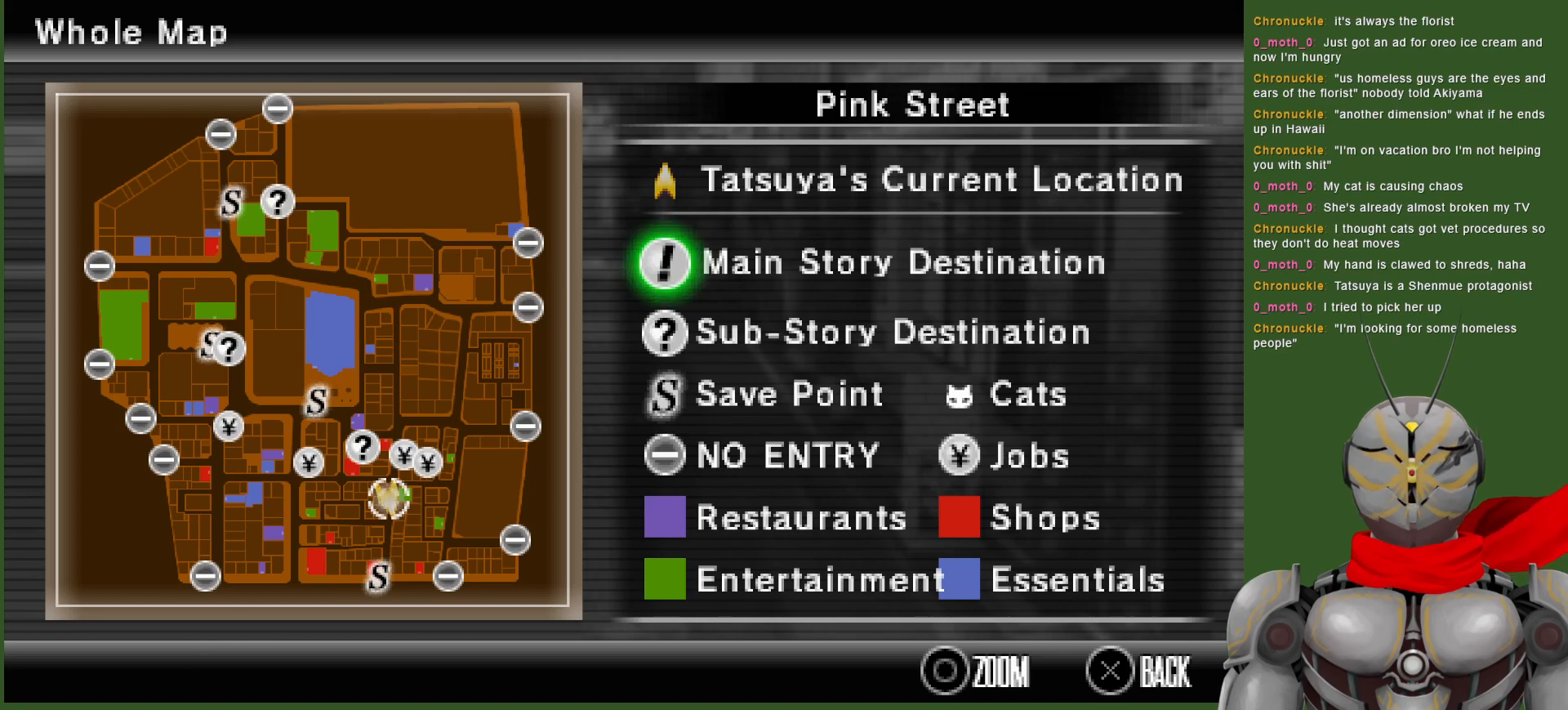
{"buttons": [], "left_stick": "center", "right_stick": "center", "events": []}
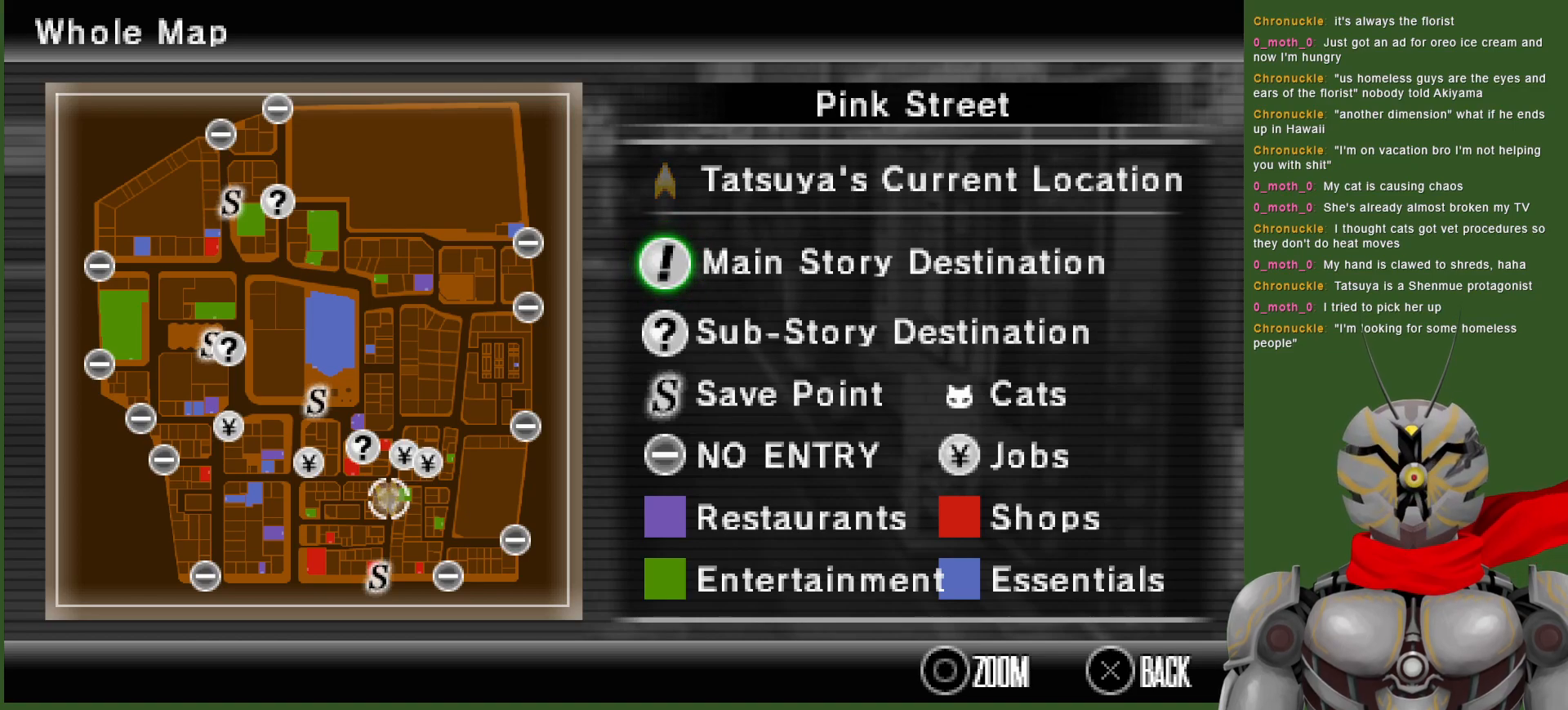
{"buttons": [], "left_stick": "center", "right_stick": "center", "events": [[367, "SELECT", "down"], [500, "SELECT", "up"]]}
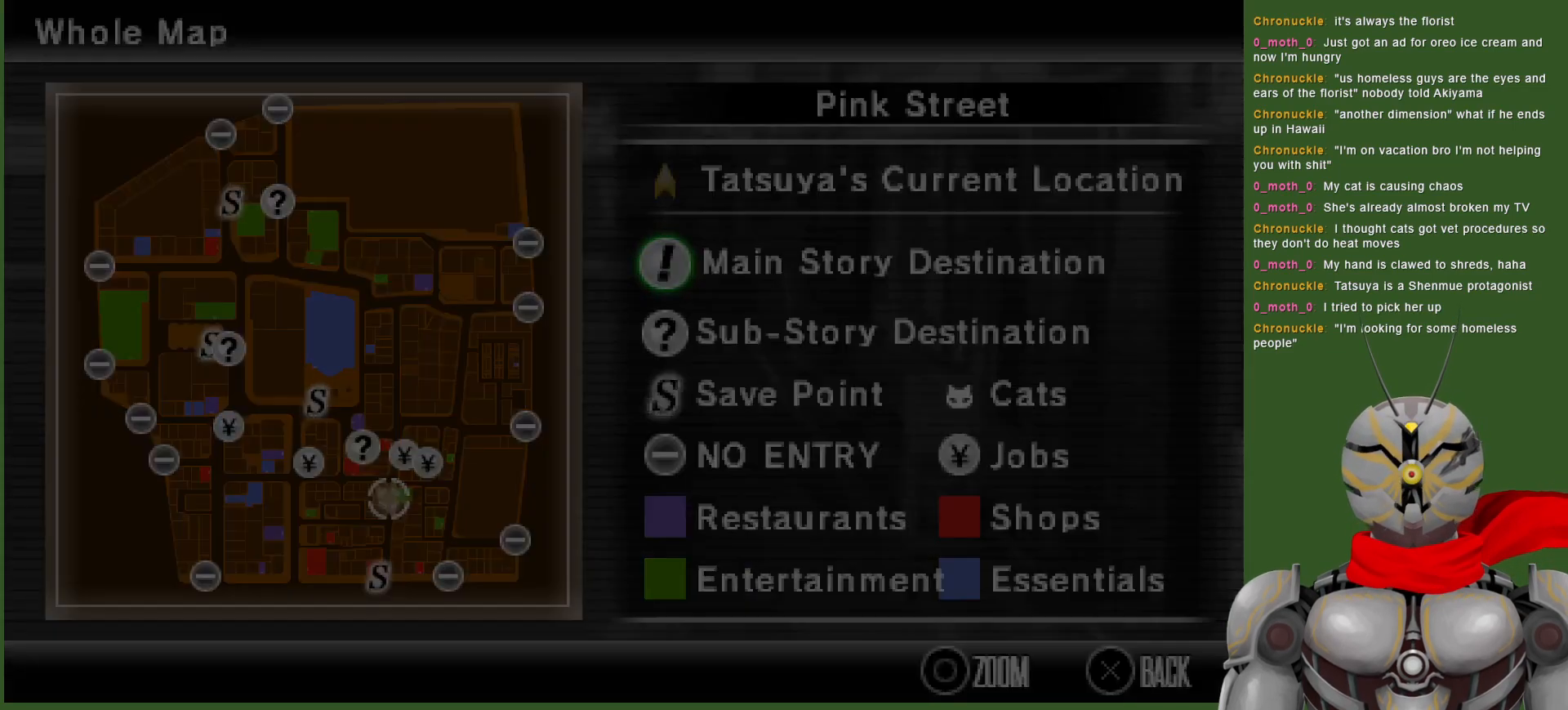
{"buttons": [], "left_stick": "down", "right_stick": "center", "events": [[167, "left_stick", "down"]]}
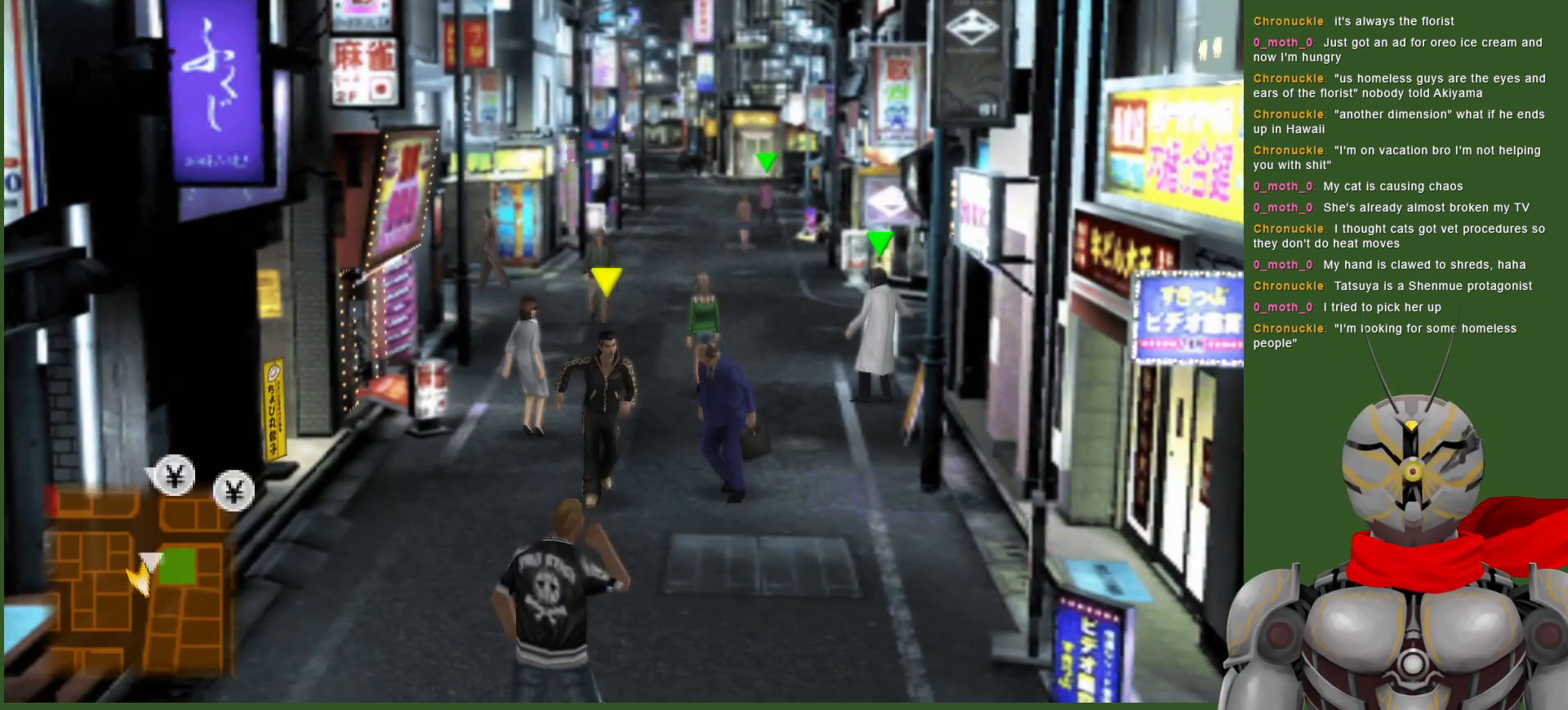
{"buttons": [], "left_stick": "center", "right_stick": "center", "events": [[333, "left_stick", "center"]]}
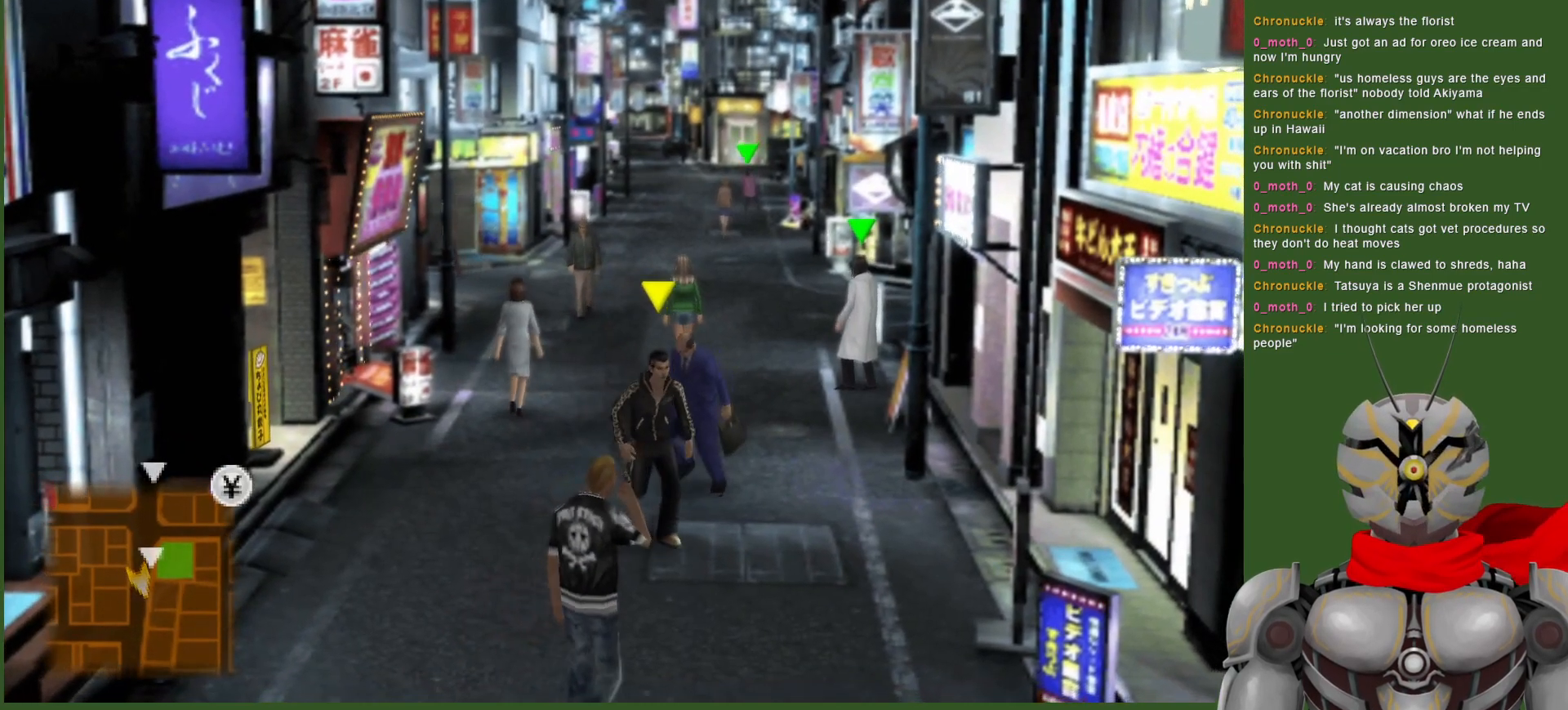
{"buttons": [], "left_stick": "up", "right_stick": "center", "events": [[50, "left_stick", "right"], [333, "left_stick", "up-right"], [500, "left_stick", "up"]]}